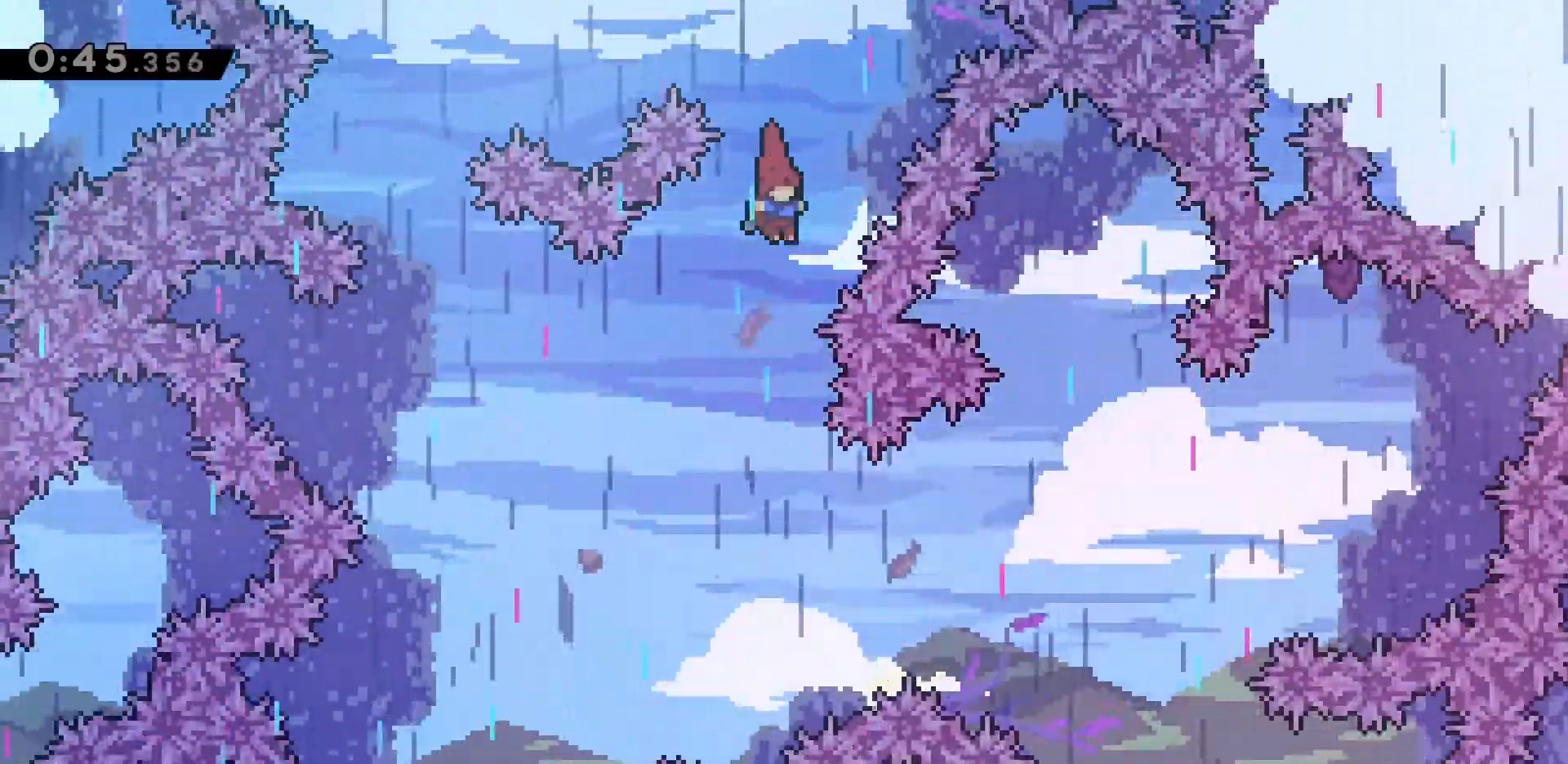
Gameplay with keyboard; each line is a JSON object with the keys held at the frame after it. "events" lists presses ("down") and releases ("up") of "a", "d", "dash", "demo", "grab", "jump", "jump2", "s" and "w" between this image and that frame as [ms after this image, input, new state], when the widget could be followed in between. No other keys are recorded. Mouse input is not recorded. Key names are as the overlay labels them; some are game actions (e.g. jump) rather than physical keys.
{"keys": ["a", "dash", "w"], "events": [[17, "a", "down"], [100, "a", "up"], [383, "a", "down"], [383, "w", "down"], [433, "dash", "down"]]}
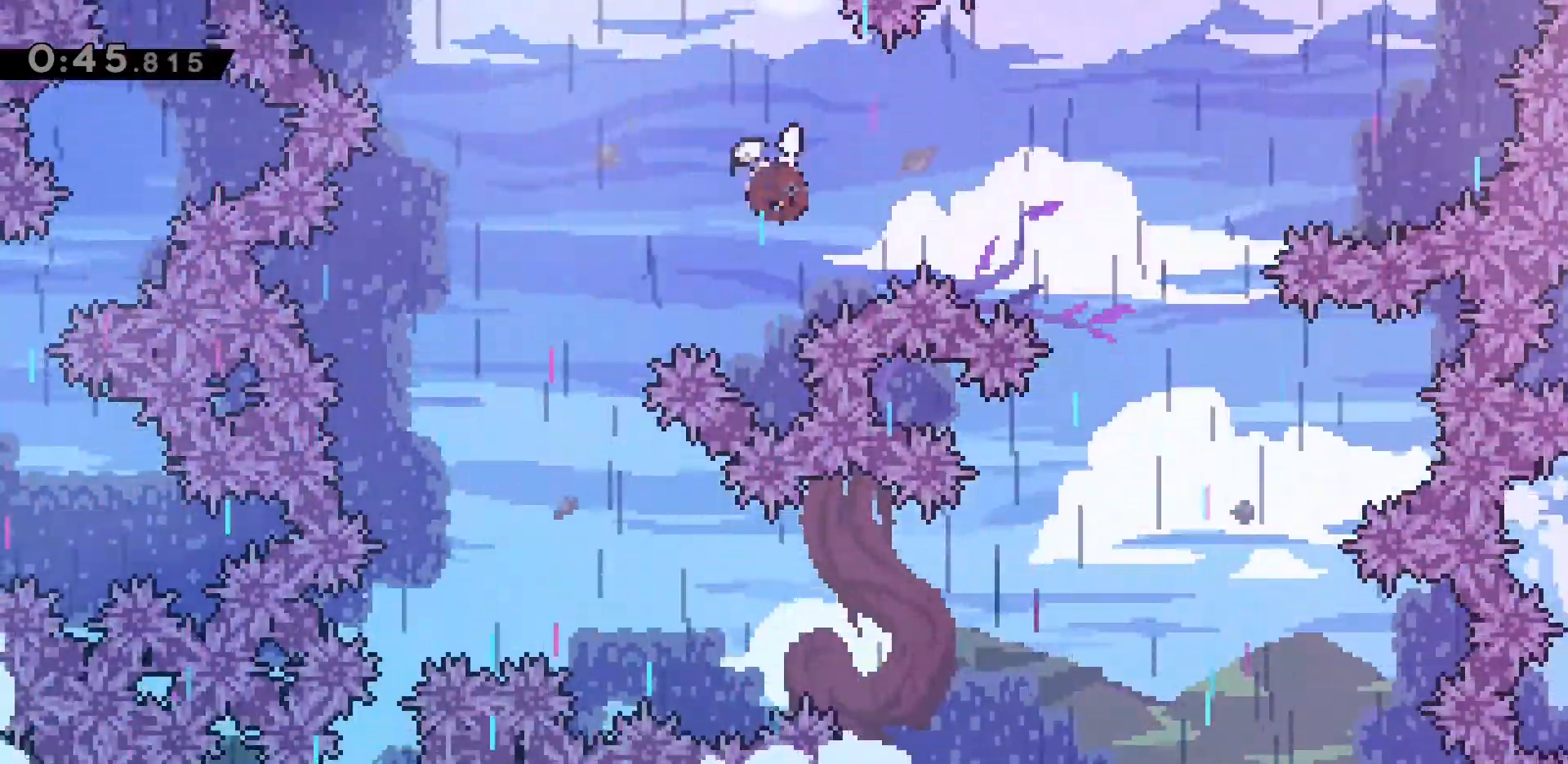
{"keys": [], "events": [[167, "dash", "up"], [350, "a", "up"], [350, "w", "up"]]}
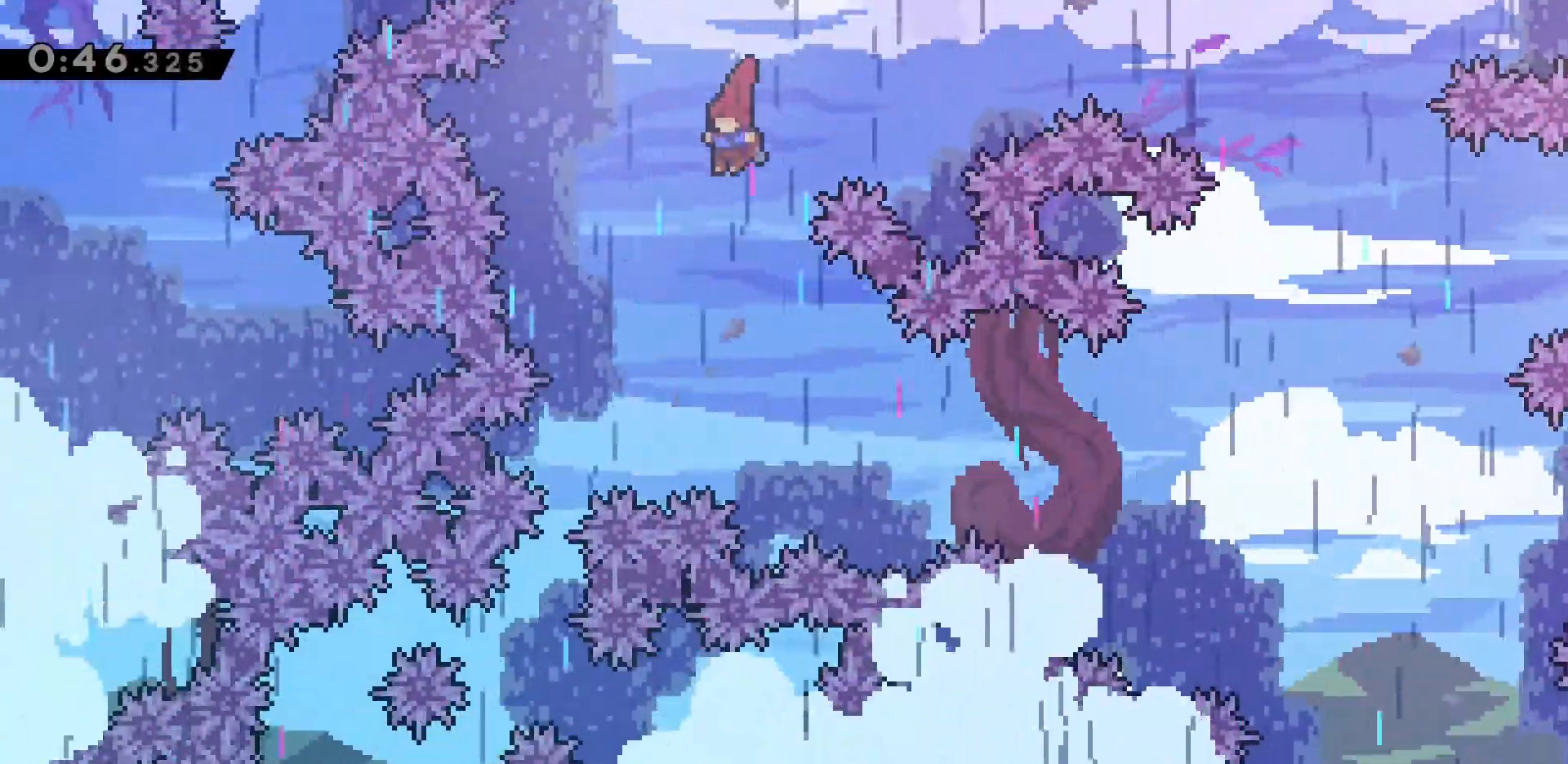
{"keys": ["d"], "events": [[183, "d", "down"], [317, "dash", "down"], [450, "dash", "up"]]}
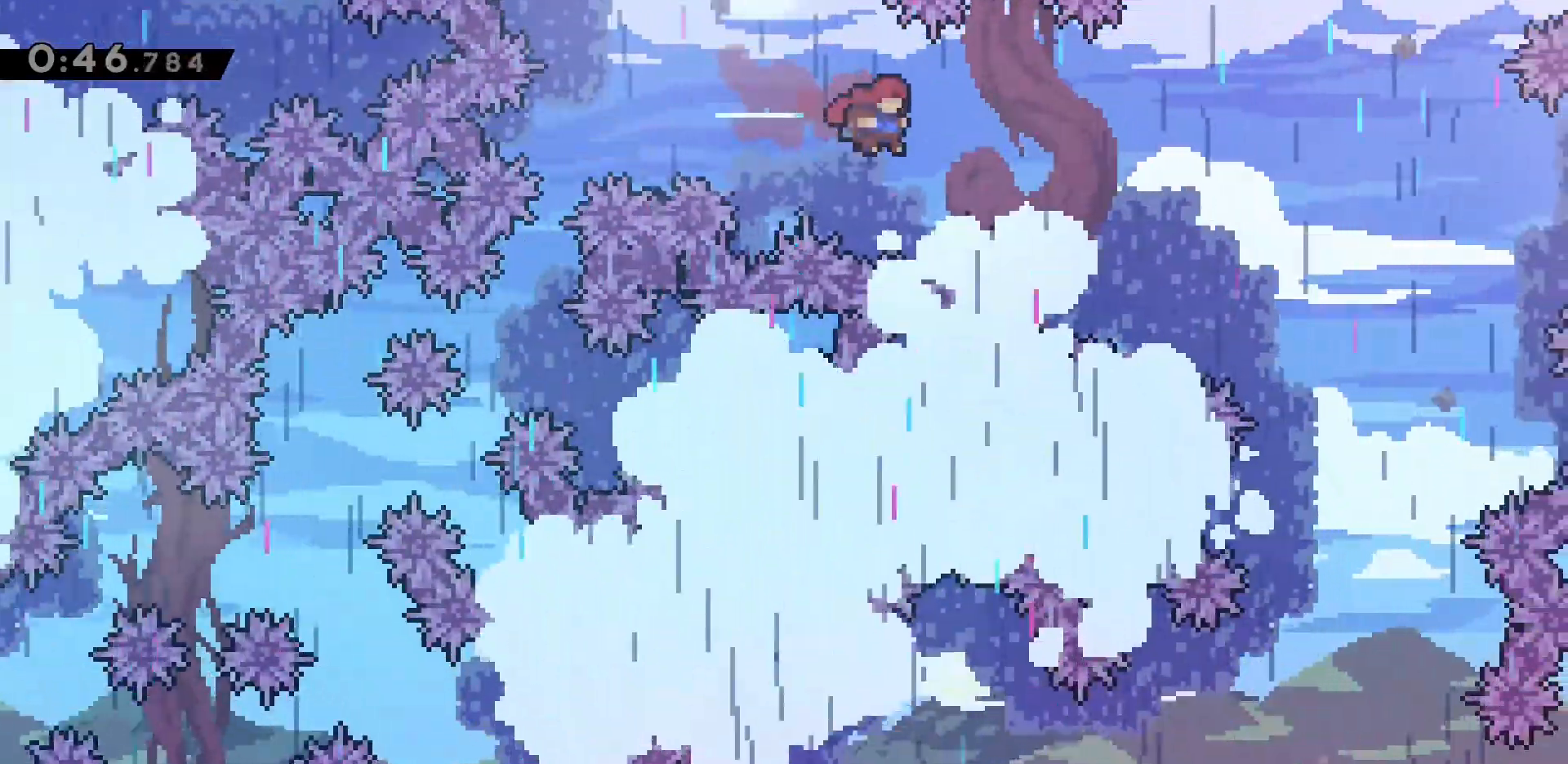
{"keys": ["d", "dash"], "events": [[50, "dash", "down"], [233, "dash", "up"], [383, "dash", "down"]]}
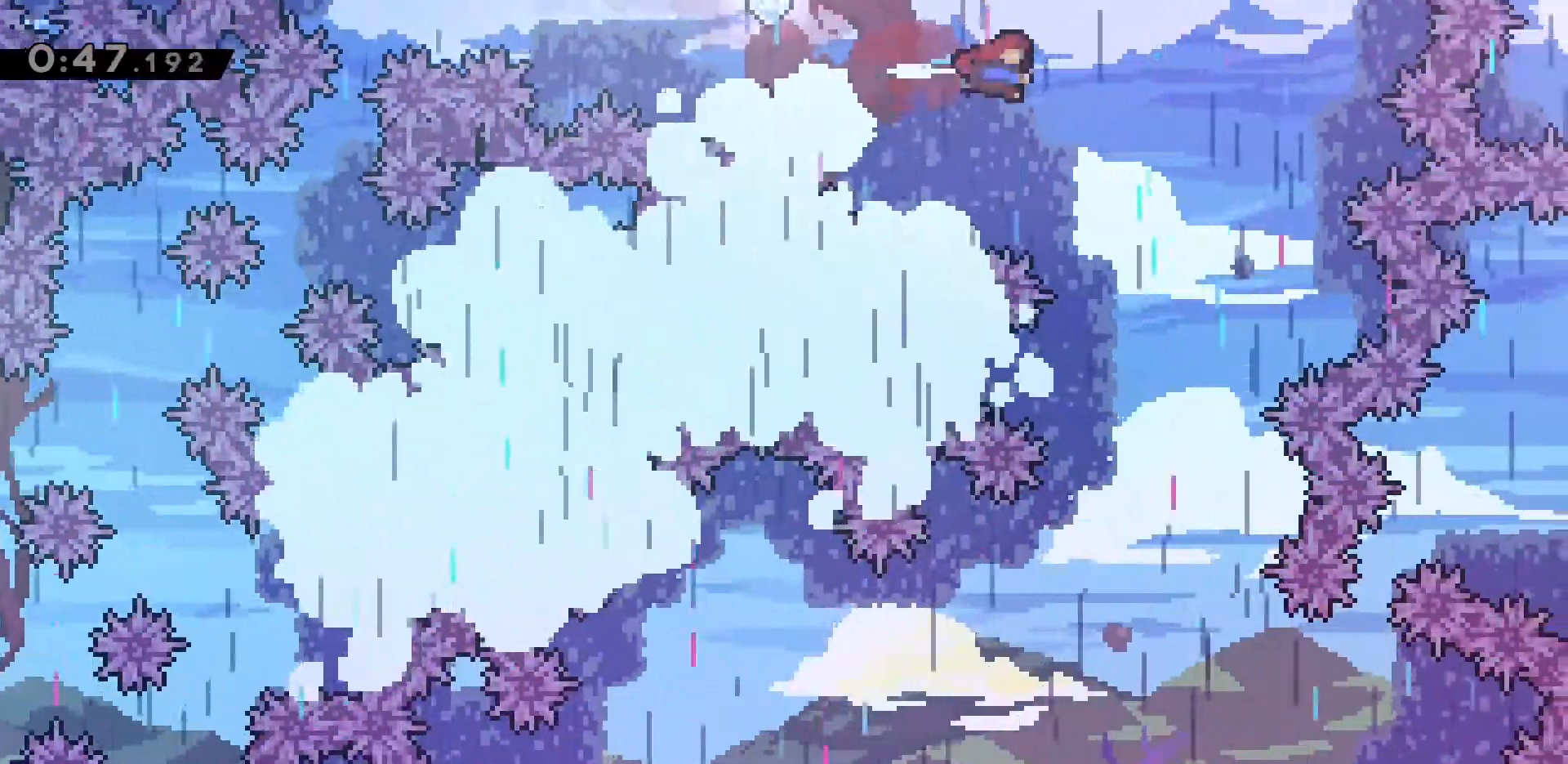
{"keys": [], "events": [[17, "dash", "up"], [67, "d", "up"], [300, "d", "down"], [350, "d", "up"]]}
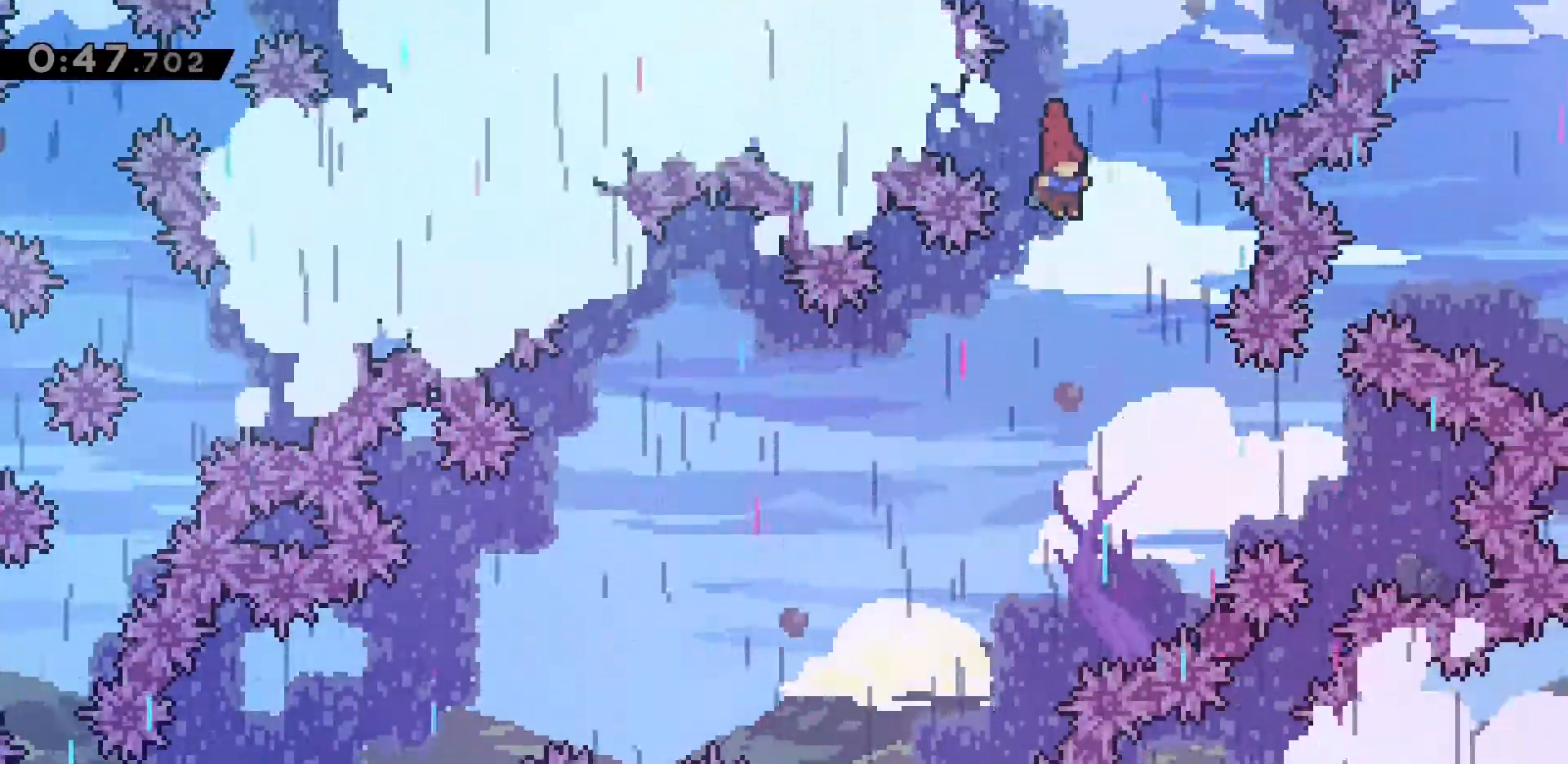
{"keys": ["a", "dash", "w"], "events": [[83, "a", "down"], [400, "w", "down"], [500, "dash", "down"]]}
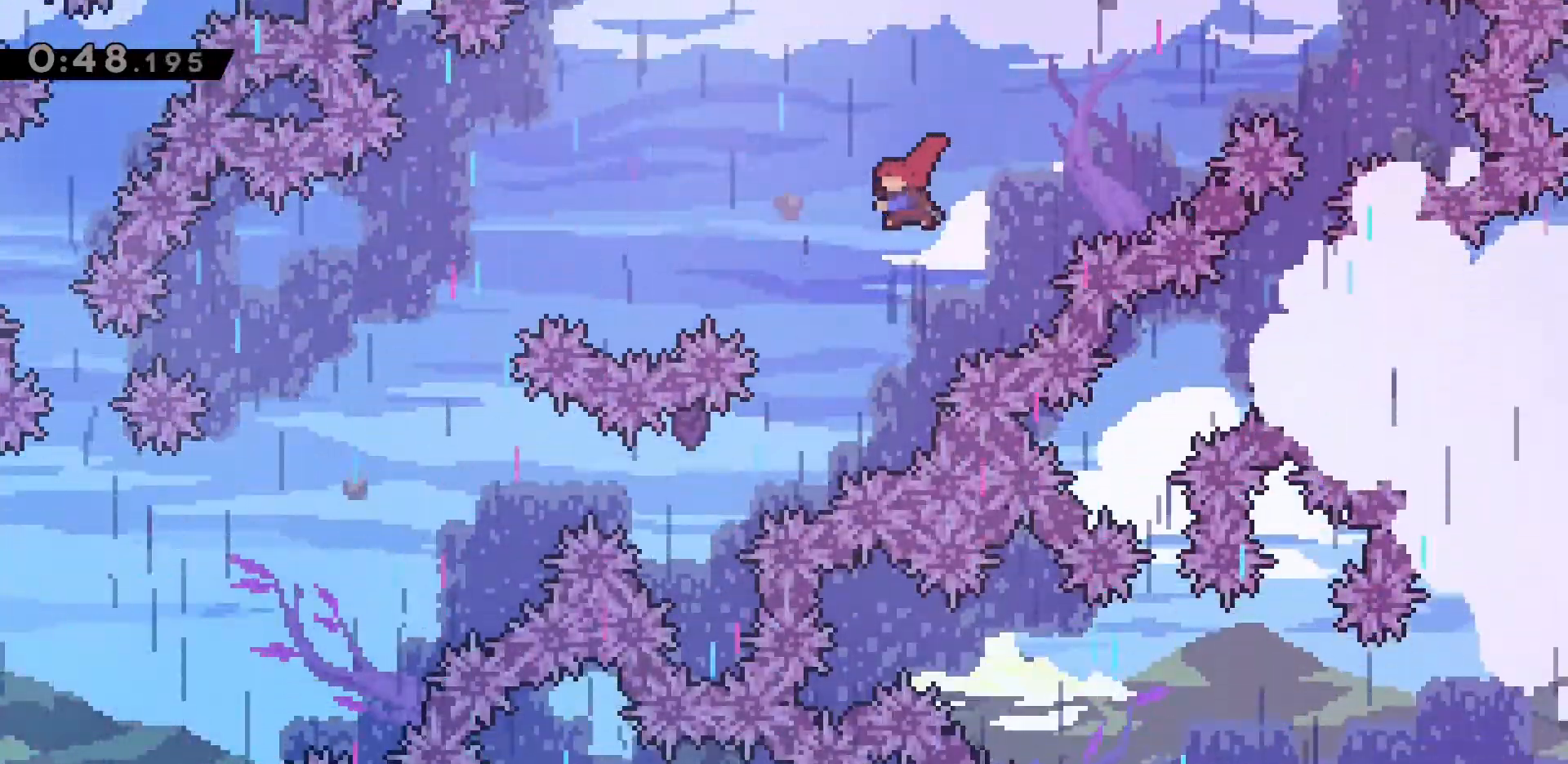
{"keys": ["a", "dash"], "events": [[150, "dash", "up"], [183, "w", "up"], [333, "dash", "down"]]}
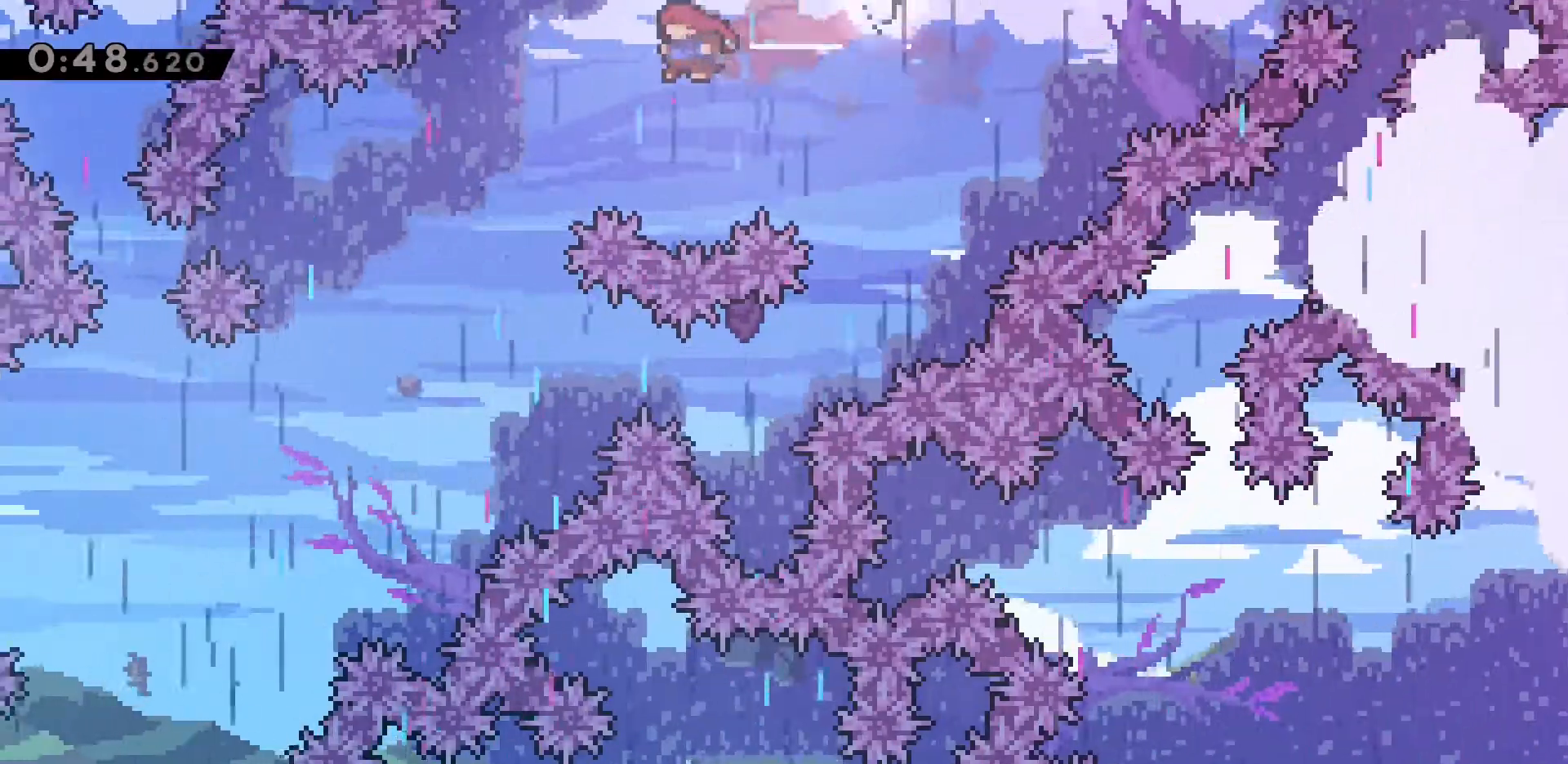
{"keys": ["a", "dash"], "events": [[17, "dash", "up"], [350, "dash", "down"]]}
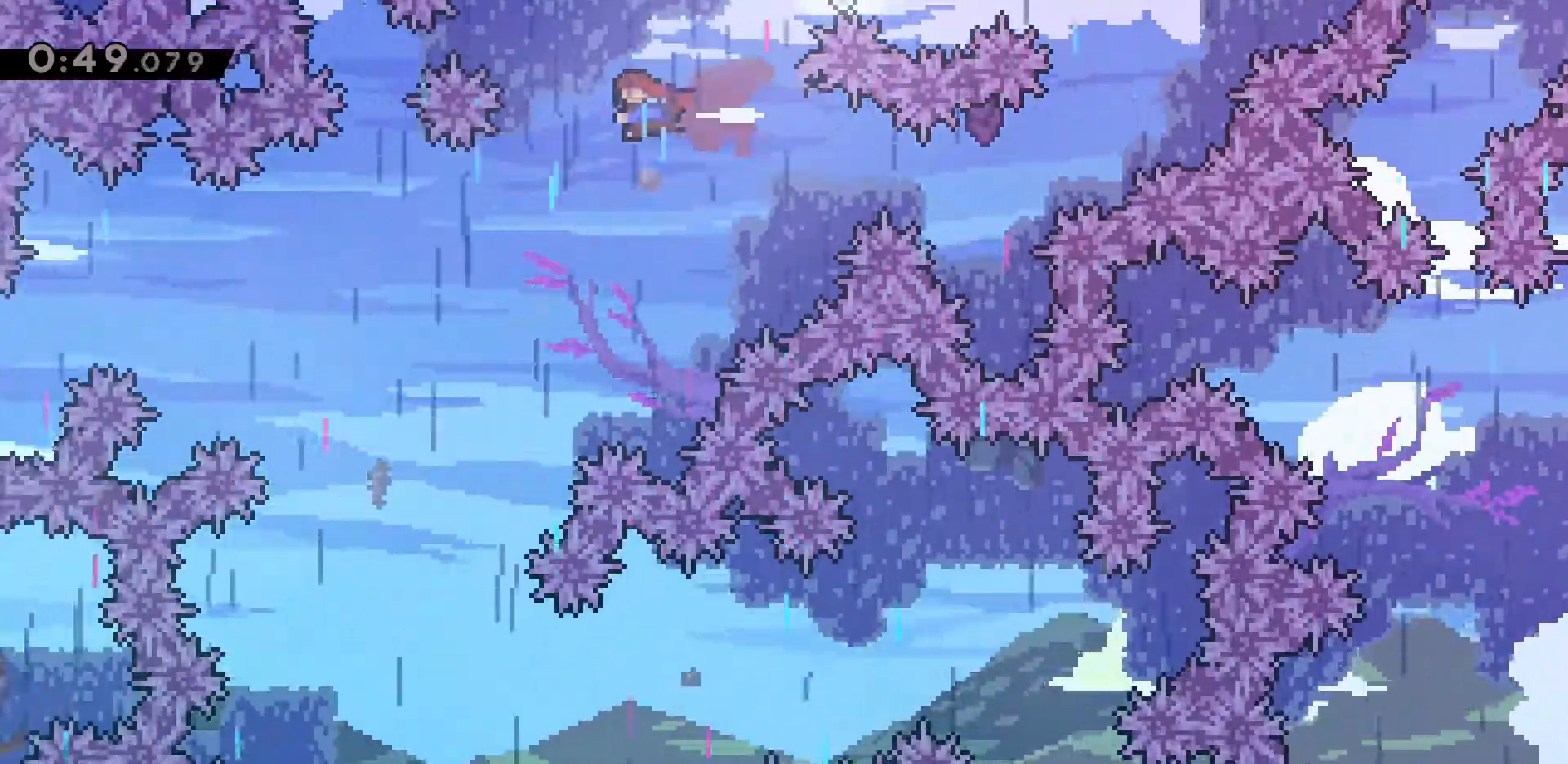
{"keys": [], "events": [[133, "dash", "up"], [467, "a", "up"]]}
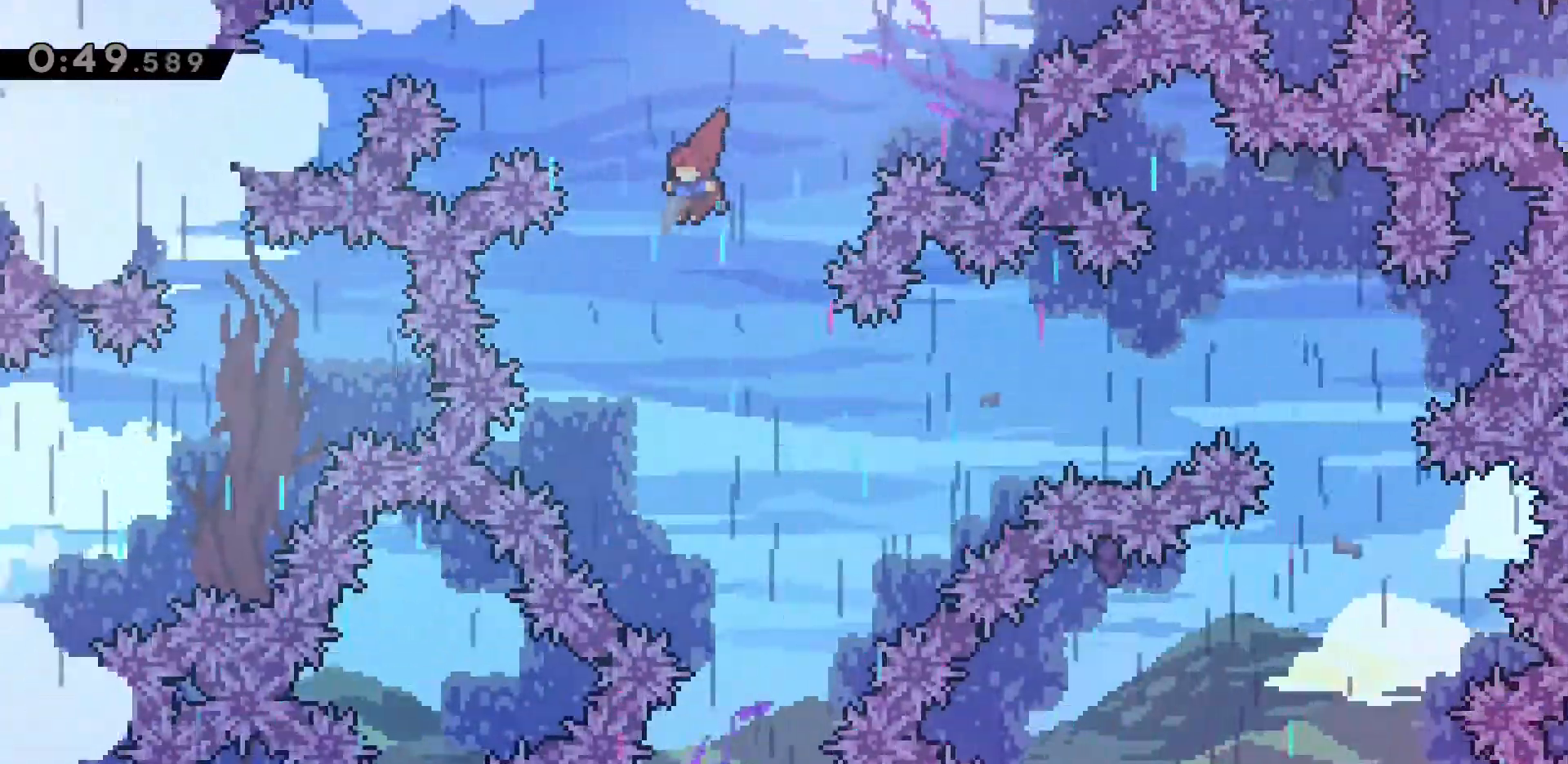
{"keys": [], "events": [[100, "d", "down"], [333, "dash", "down"], [417, "d", "up"], [467, "dash", "up"]]}
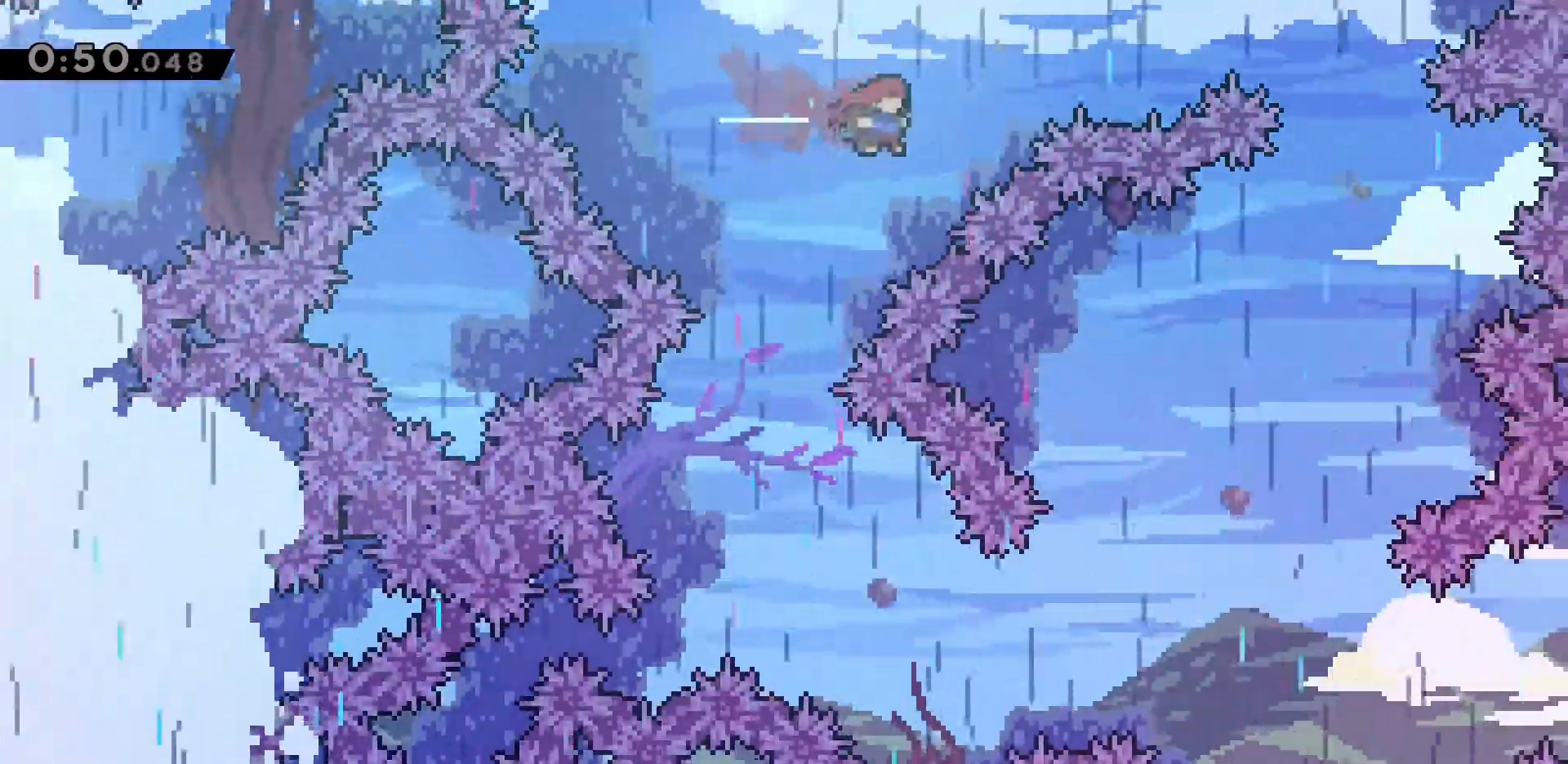
{"keys": [], "events": [[17, "a", "down"], [67, "dash", "down"], [67, "w", "down"], [300, "a", "up"], [300, "dash", "up"], [300, "w", "up"]]}
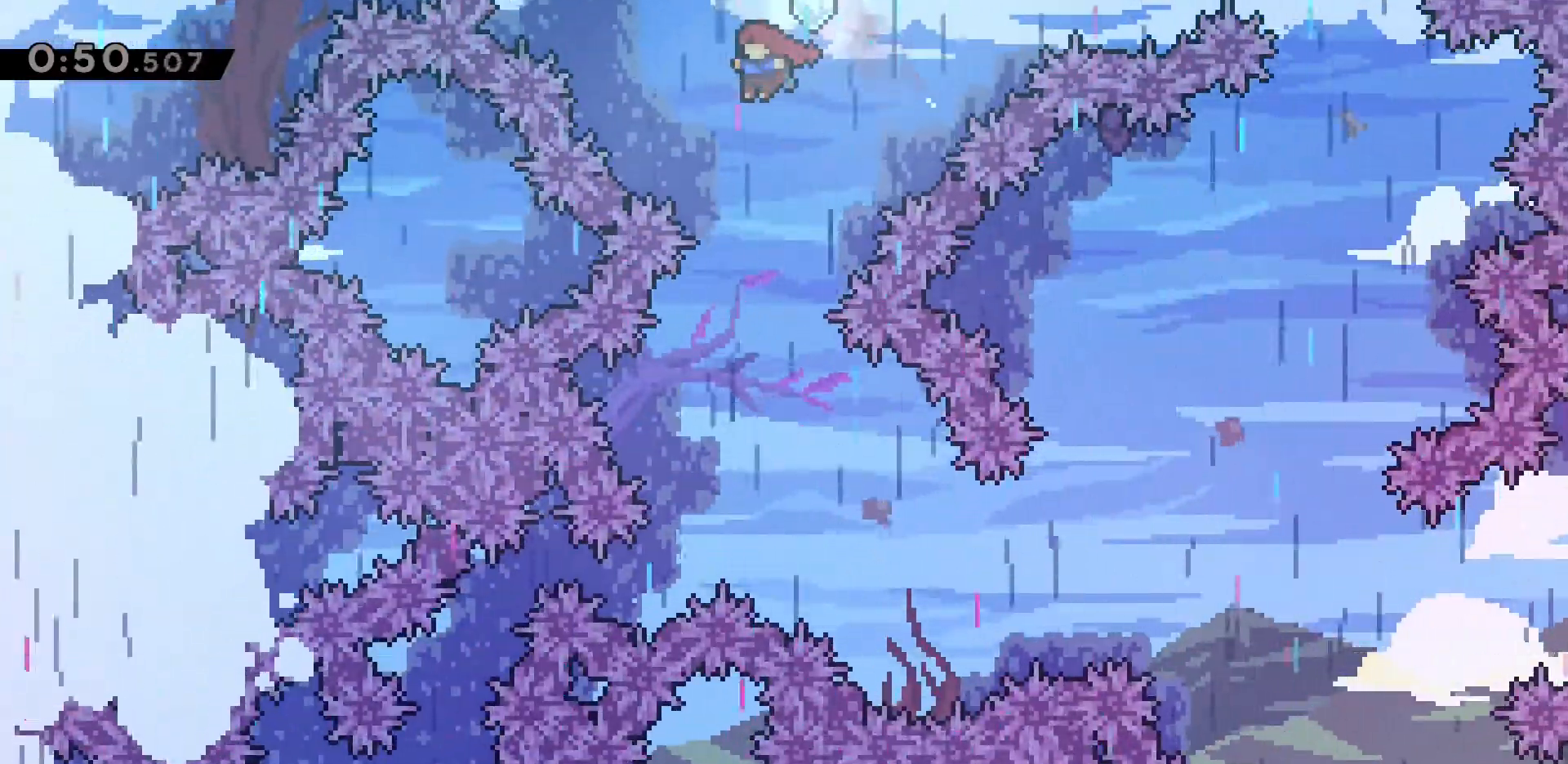
{"keys": ["d", "dash"], "events": [[367, "d", "down"], [500, "dash", "down"]]}
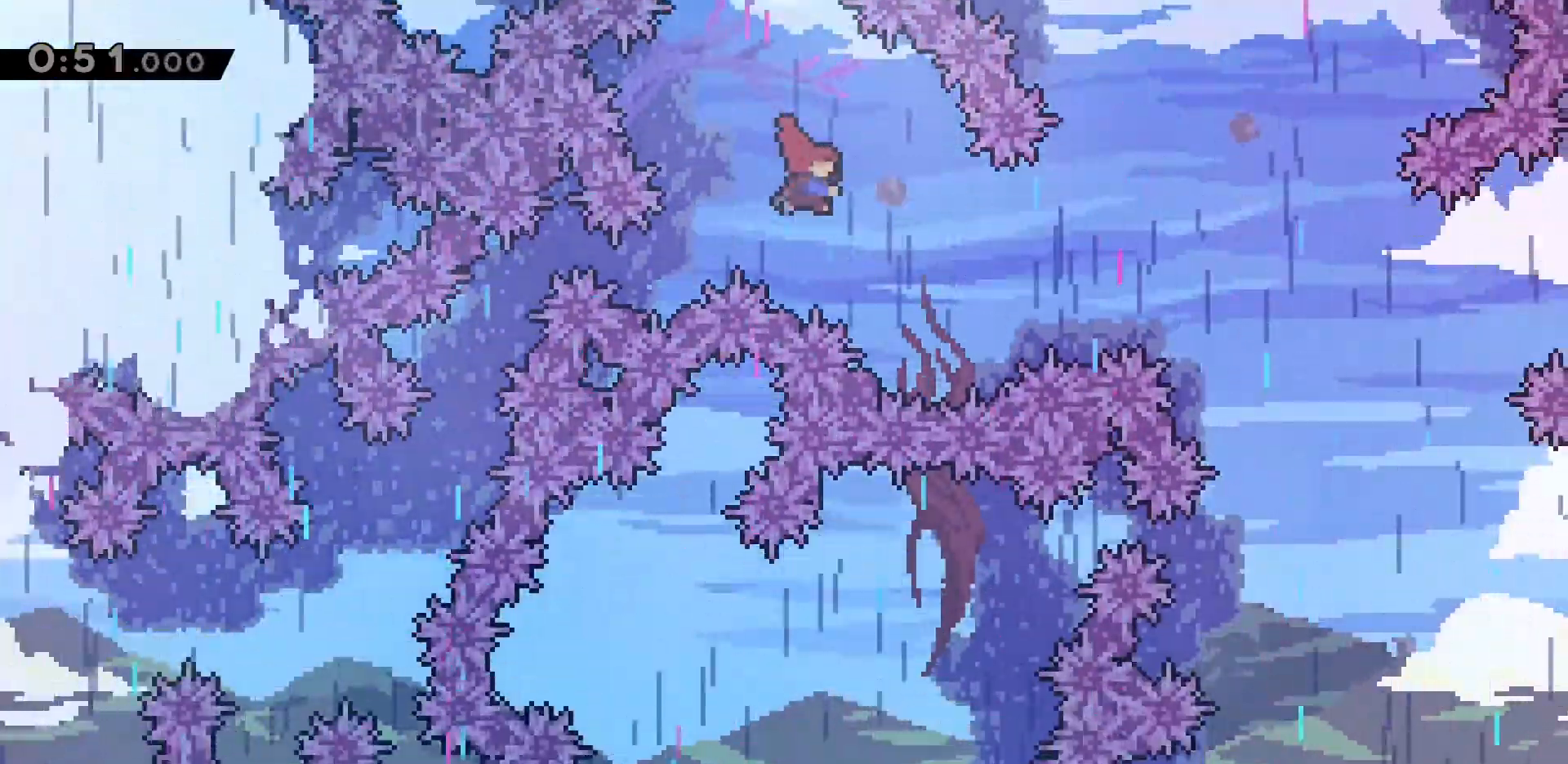
{"keys": ["d"], "events": [[183, "dash", "up"], [283, "dash", "down"], [417, "dash", "up"]]}
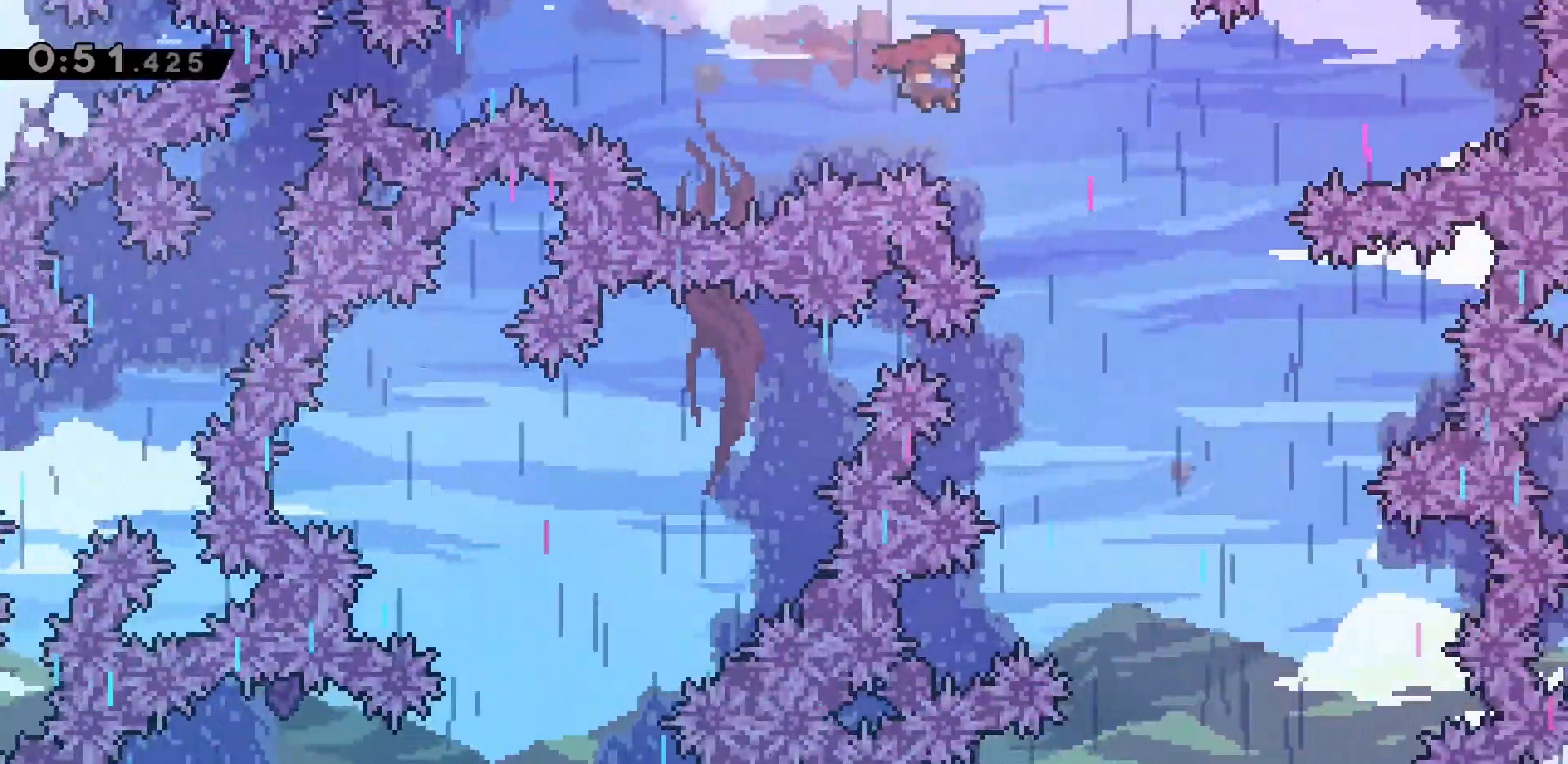
{"keys": [], "events": [[433, "d", "up"]]}
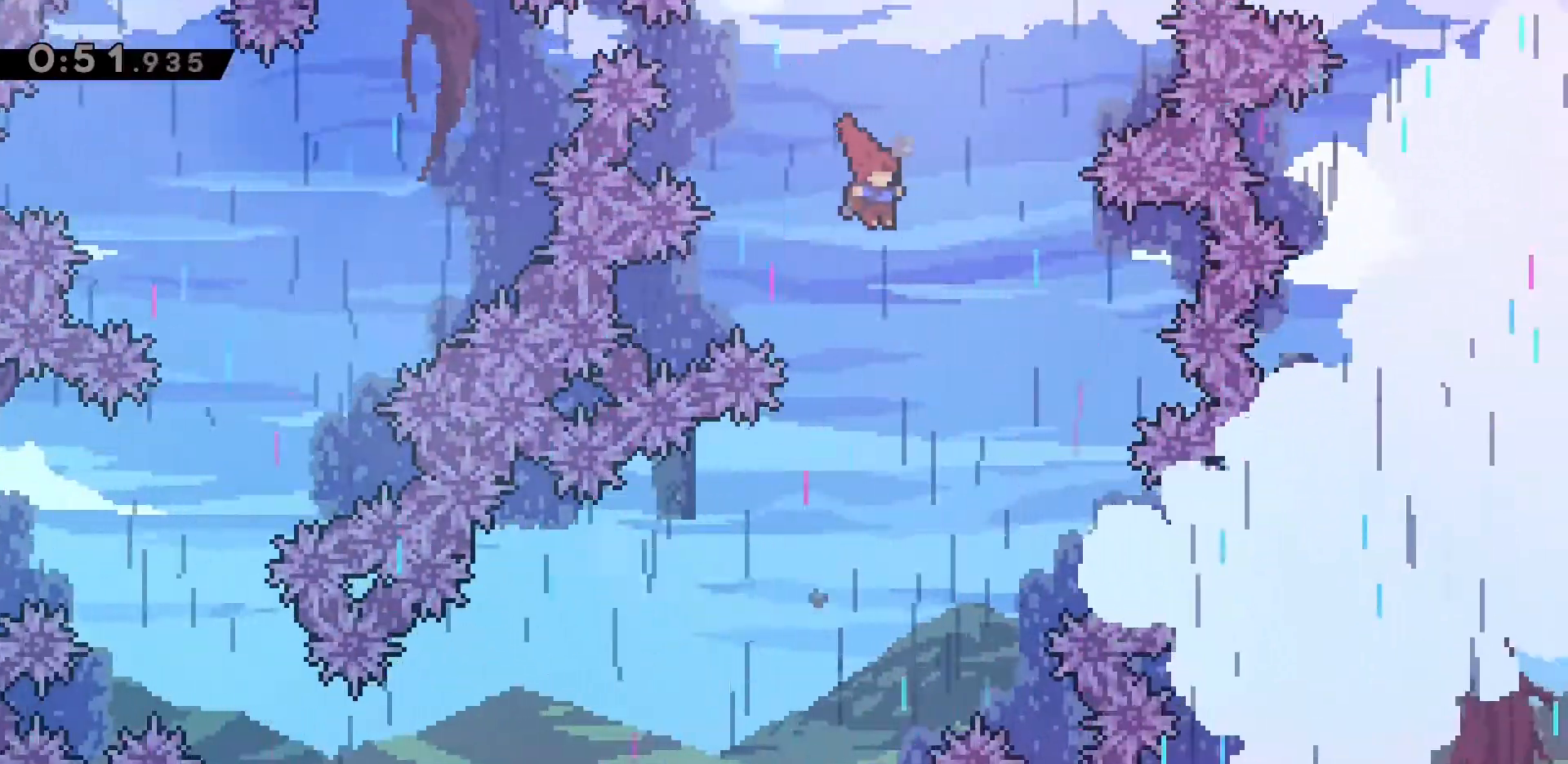
{"keys": [], "events": [[133, "a", "down"], [500, "a", "up"]]}
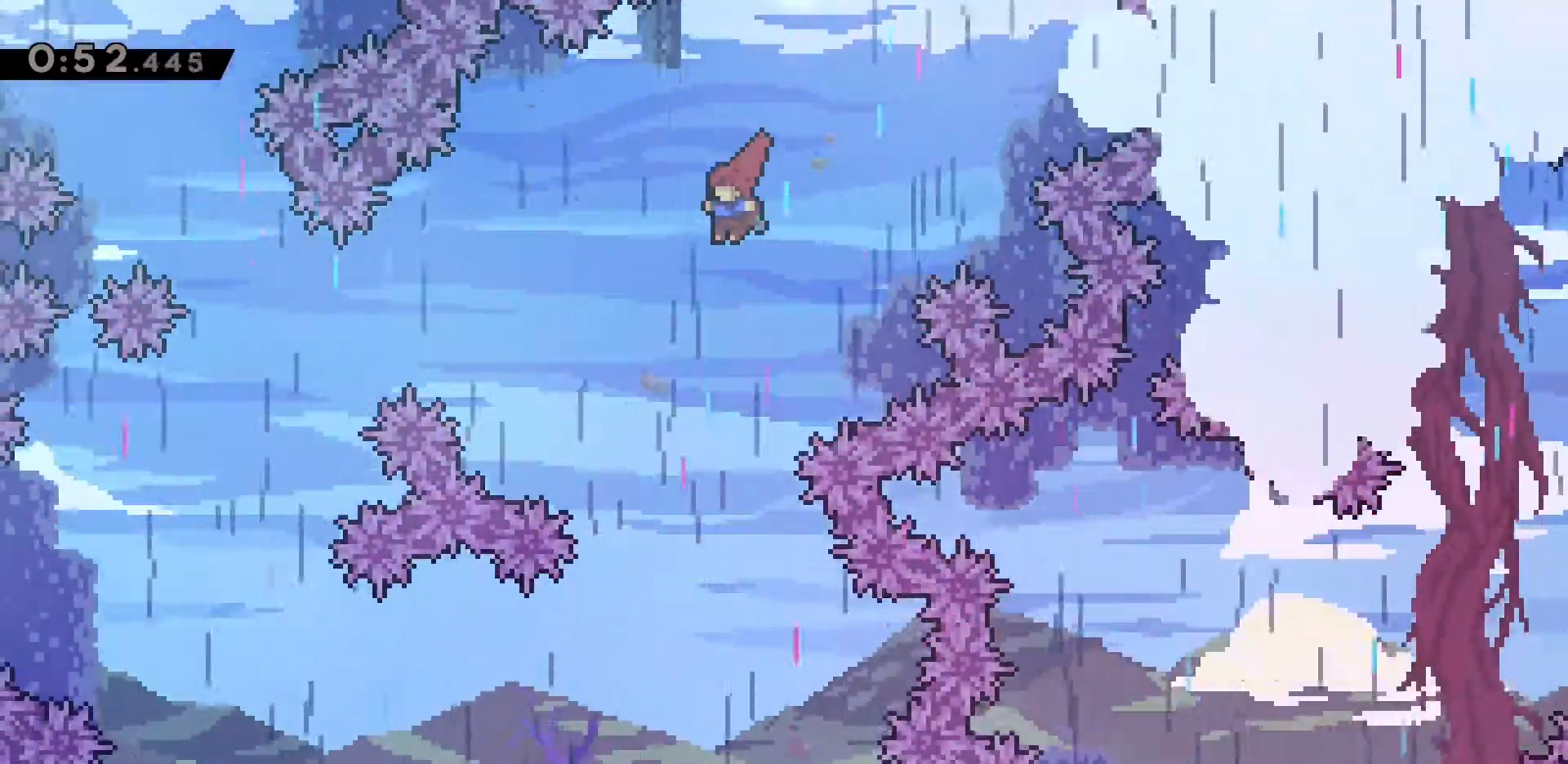
{"keys": ["d"], "events": [[383, "d", "down"]]}
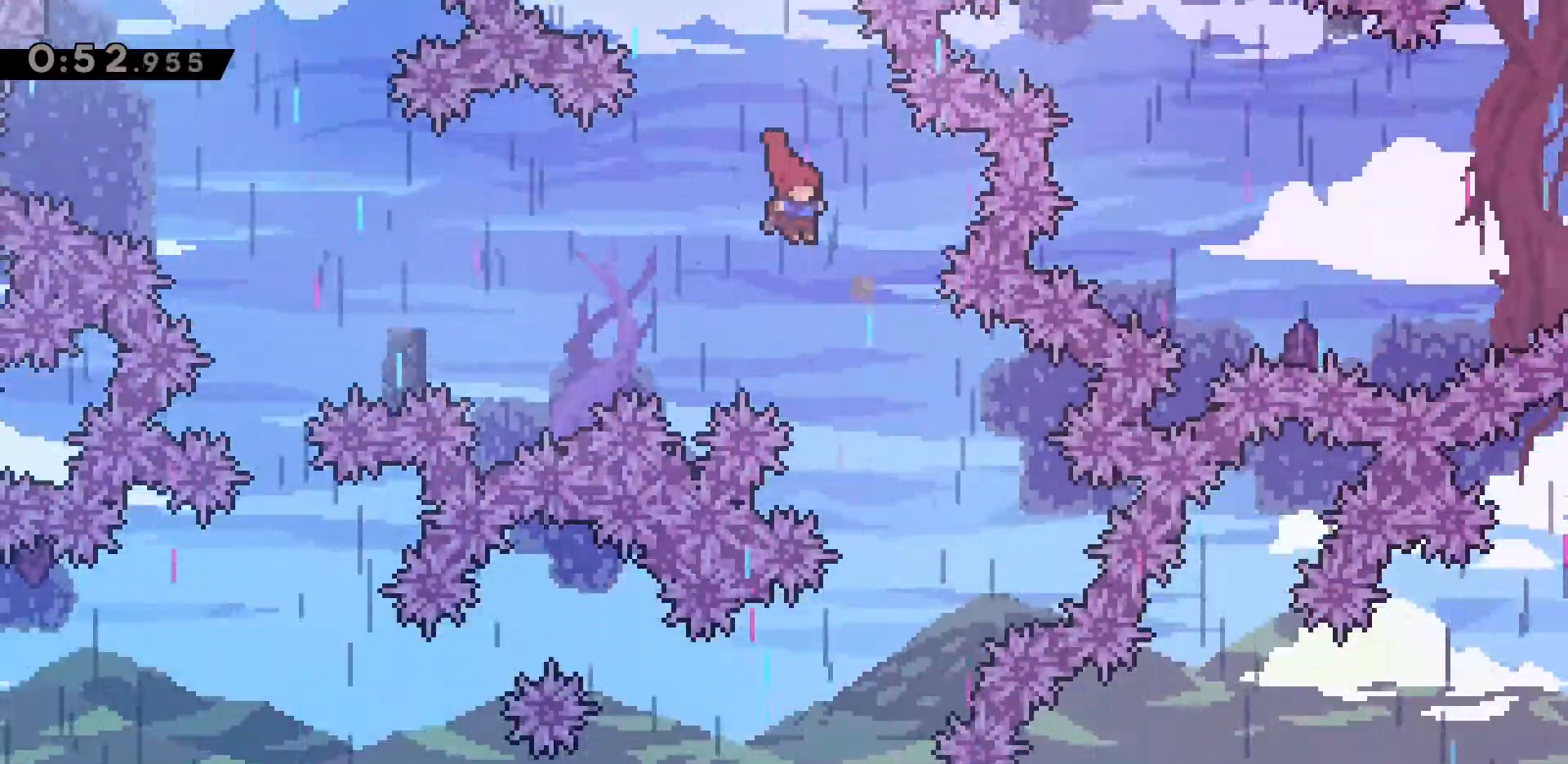
{"keys": ["a"], "events": [[200, "d", "up"], [400, "a", "down"]]}
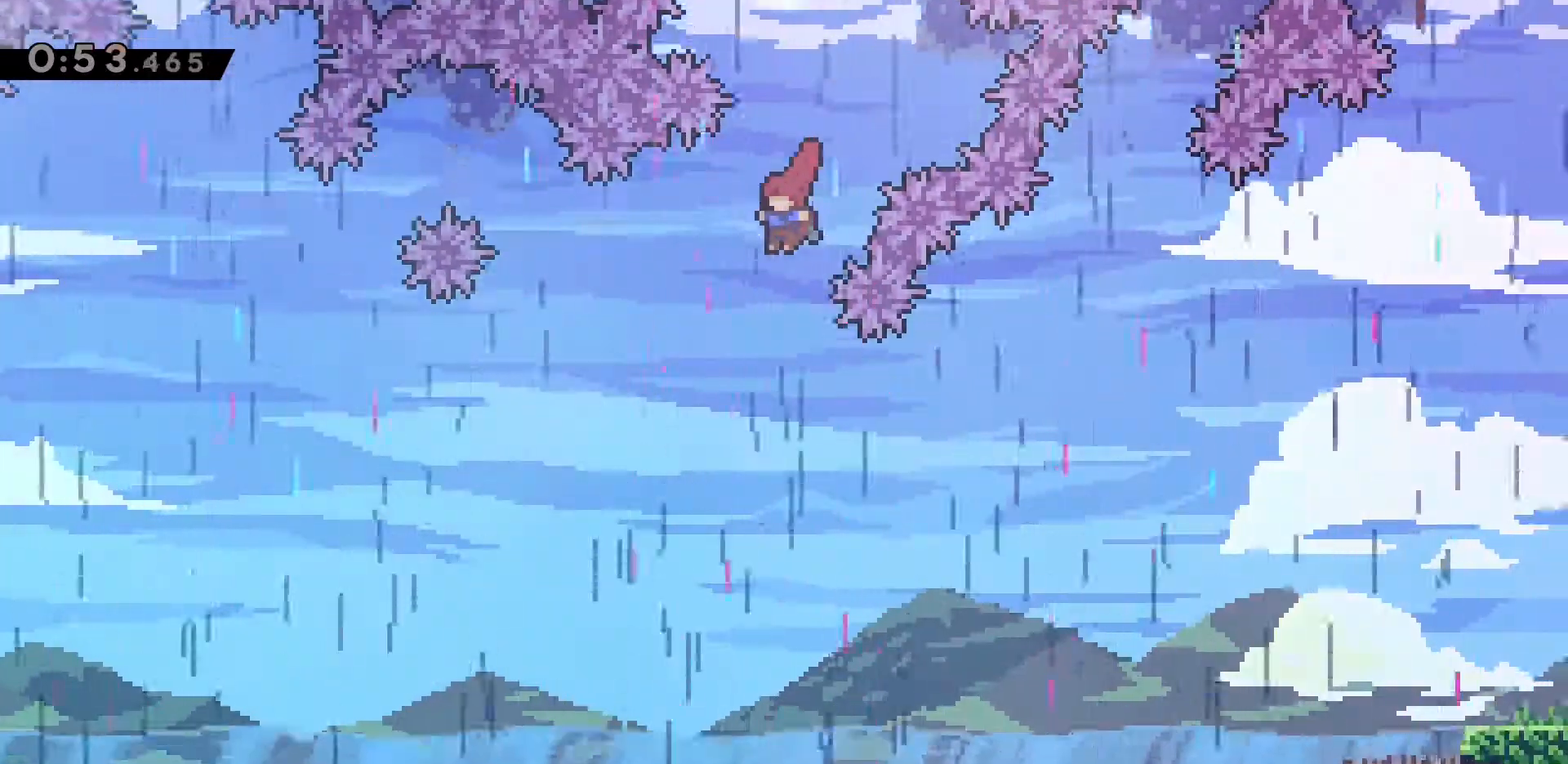
{"keys": ["d"], "events": [[50, "a", "up"], [50, "s", "down"], [183, "d", "down"], [183, "s", "up"], [367, "dash", "down"], [500, "dash", "up"]]}
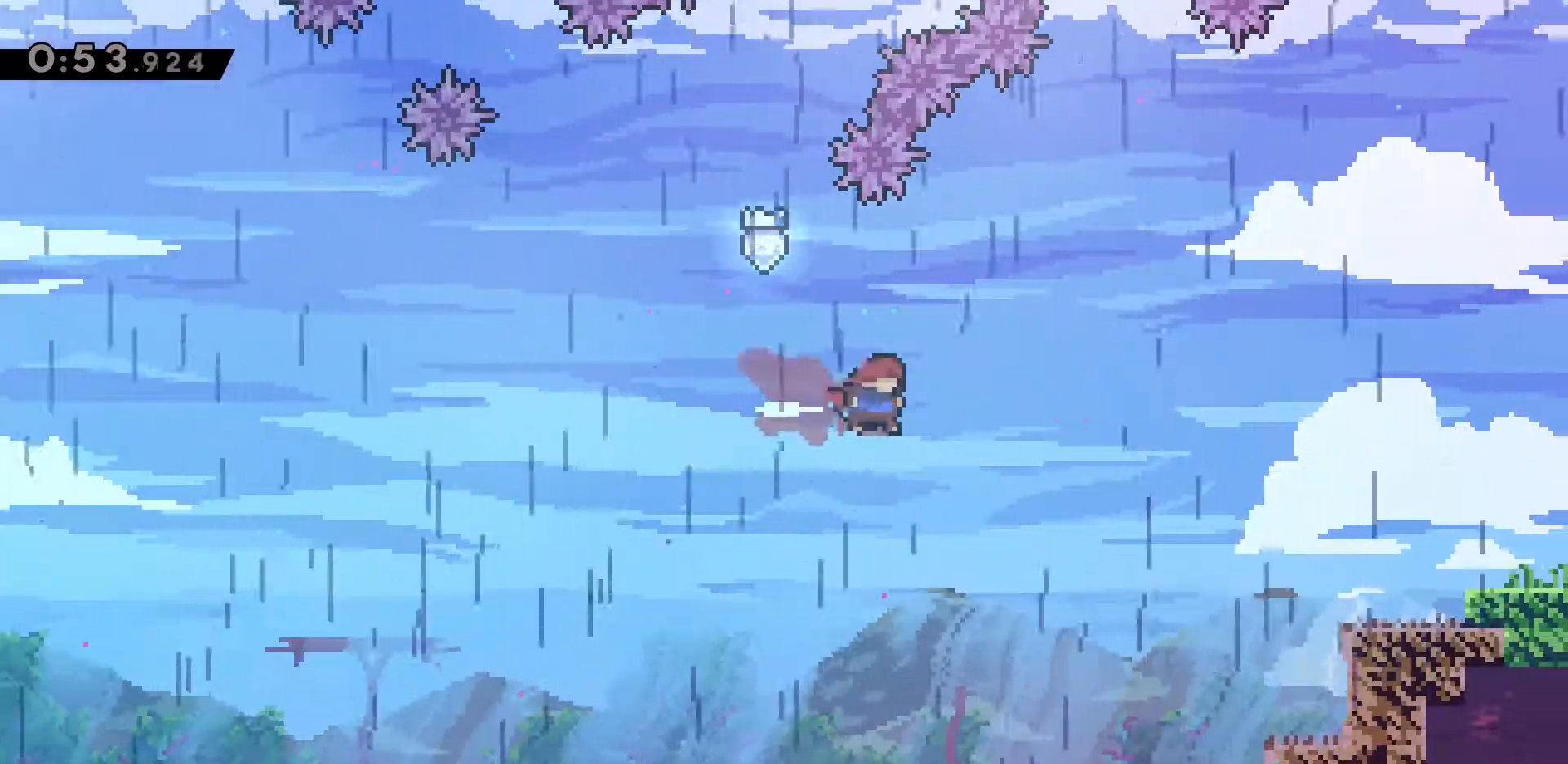
{"keys": ["d", "dash"], "events": [[100, "dash", "down"], [233, "dash", "up"], [333, "dash", "down"]]}
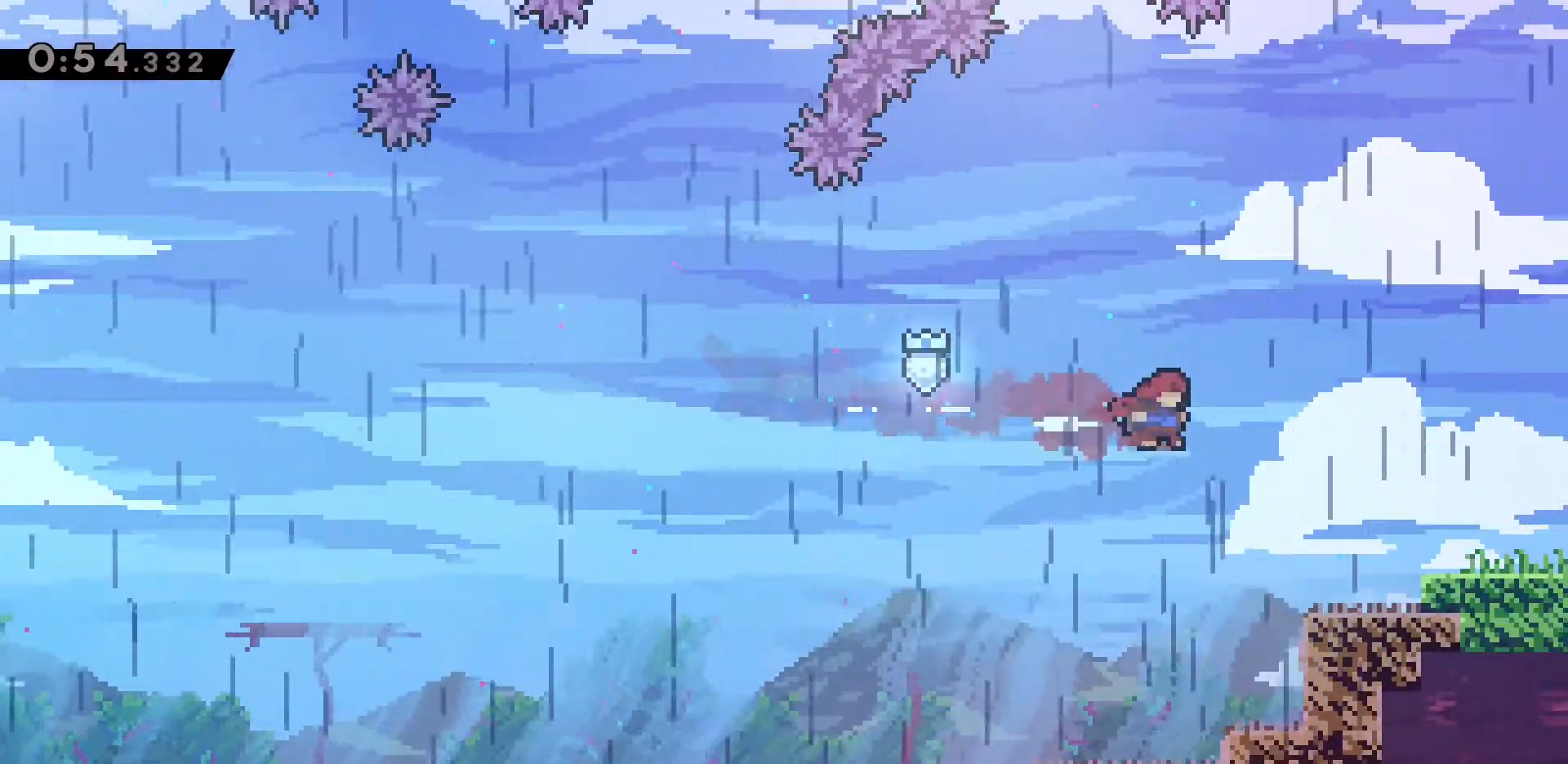
{"keys": ["d", "dash"], "events": [[17, "dash", "up"], [67, "dash", "down"], [217, "dash", "up"], [300, "dash", "down"], [450, "dash", "up"], [483, "dash", "down"]]}
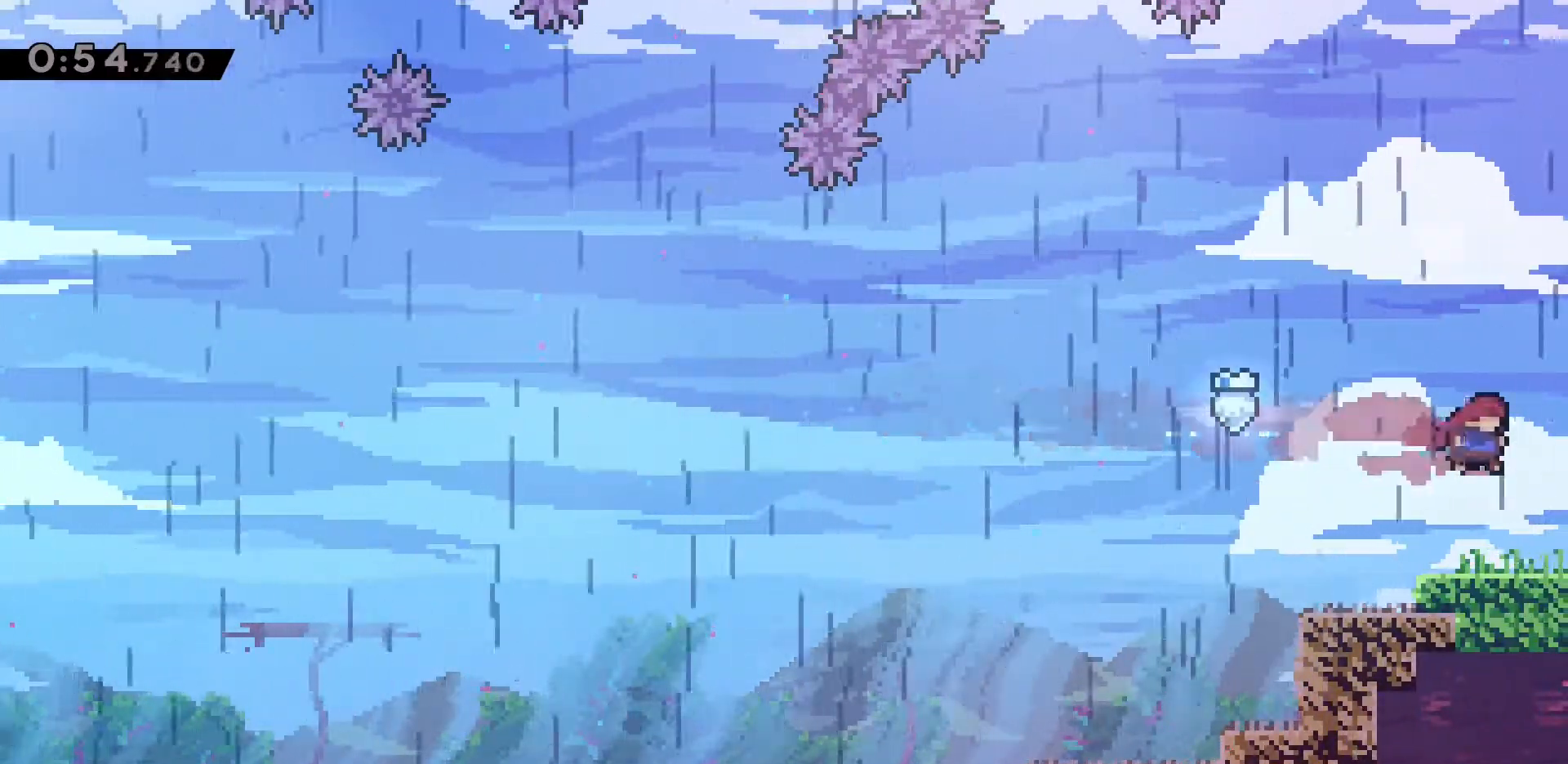
{"keys": ["d"], "events": [[167, "dash", "up"]]}
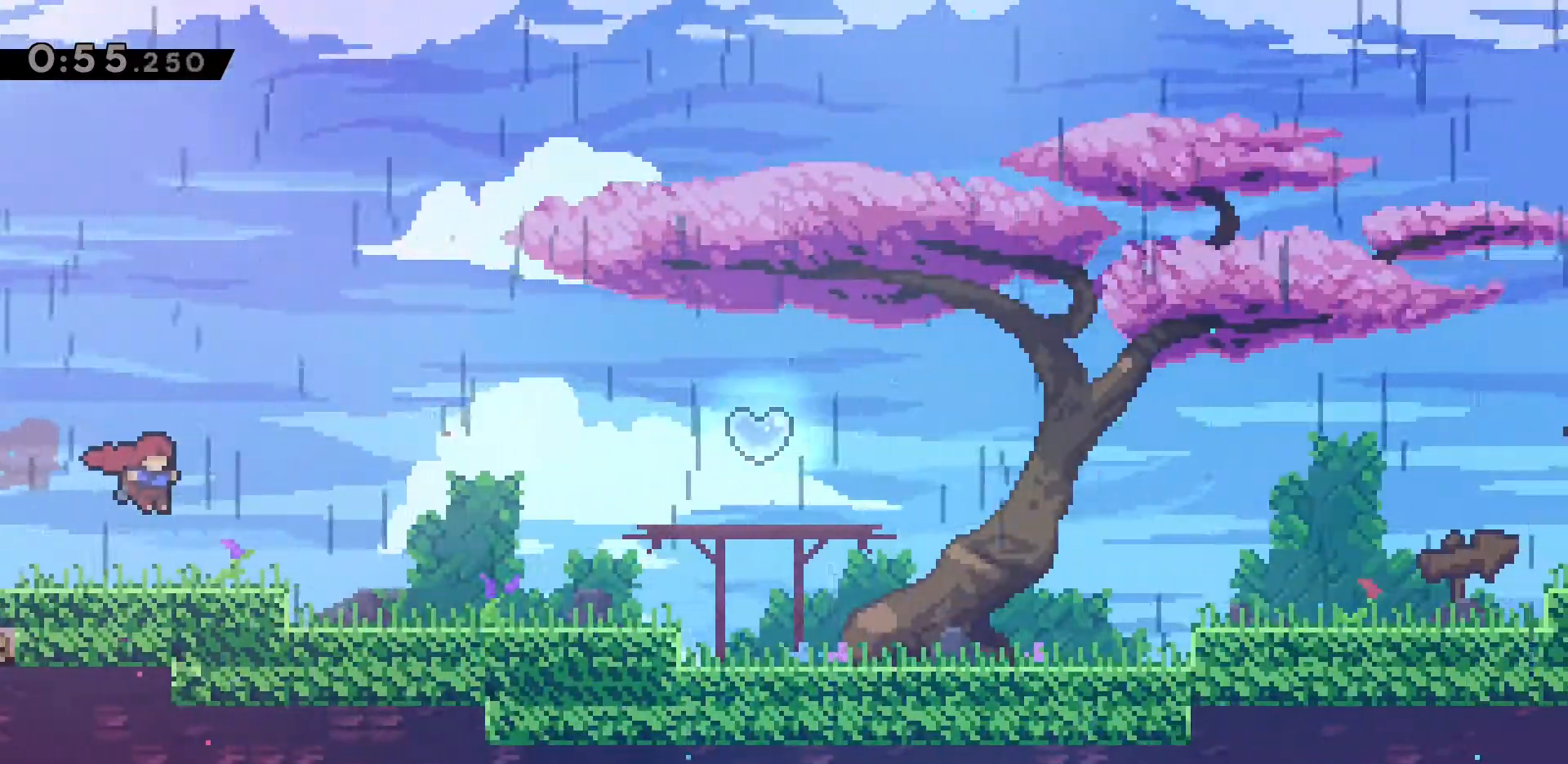
{"keys": ["d"], "events": [[250, "dash", "down"], [433, "dash", "up"]]}
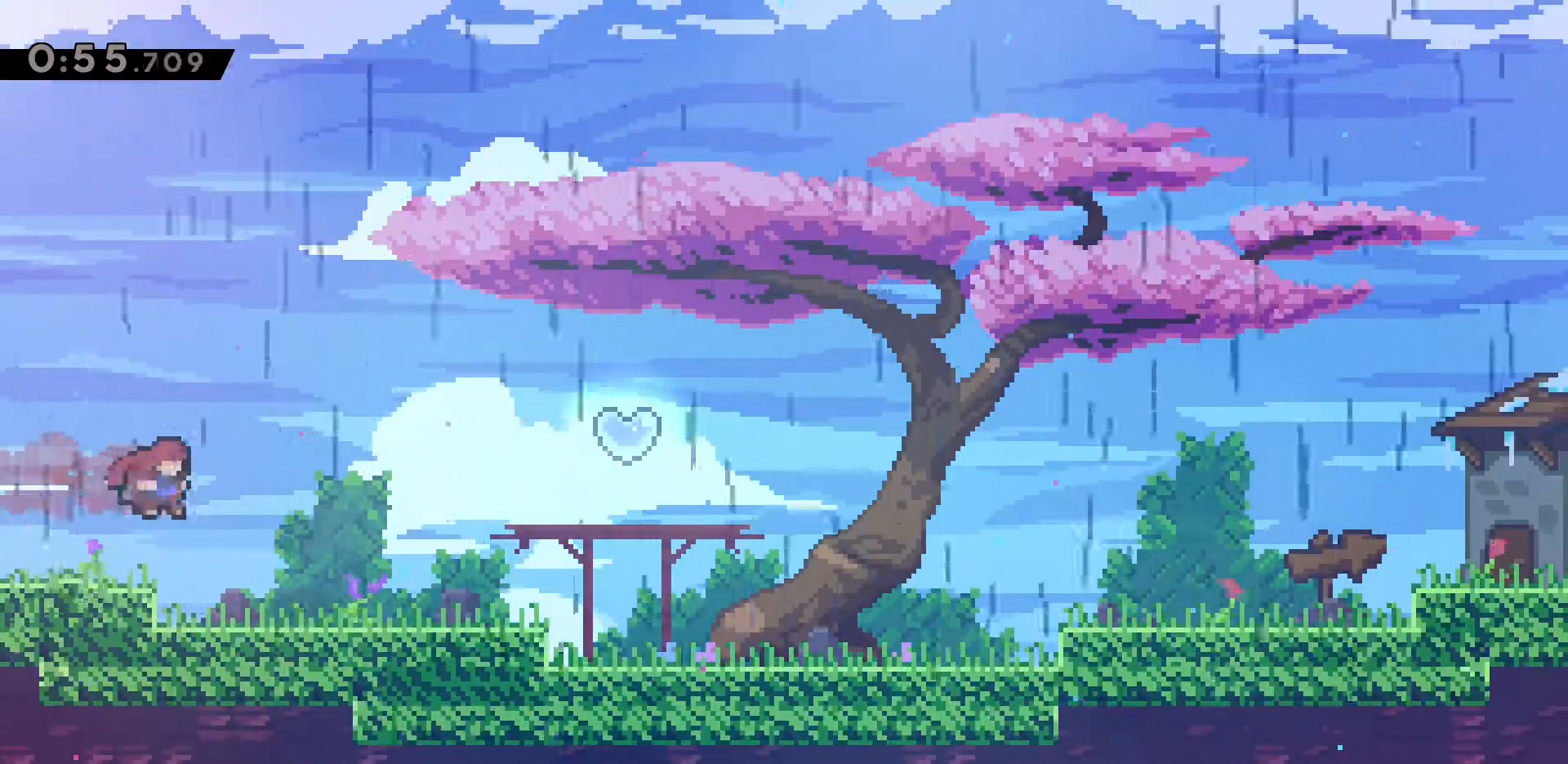
{"keys": ["d"], "events": [[17, "dash", "down"], [167, "dash", "up"], [250, "dash", "down"], [433, "dash", "up"]]}
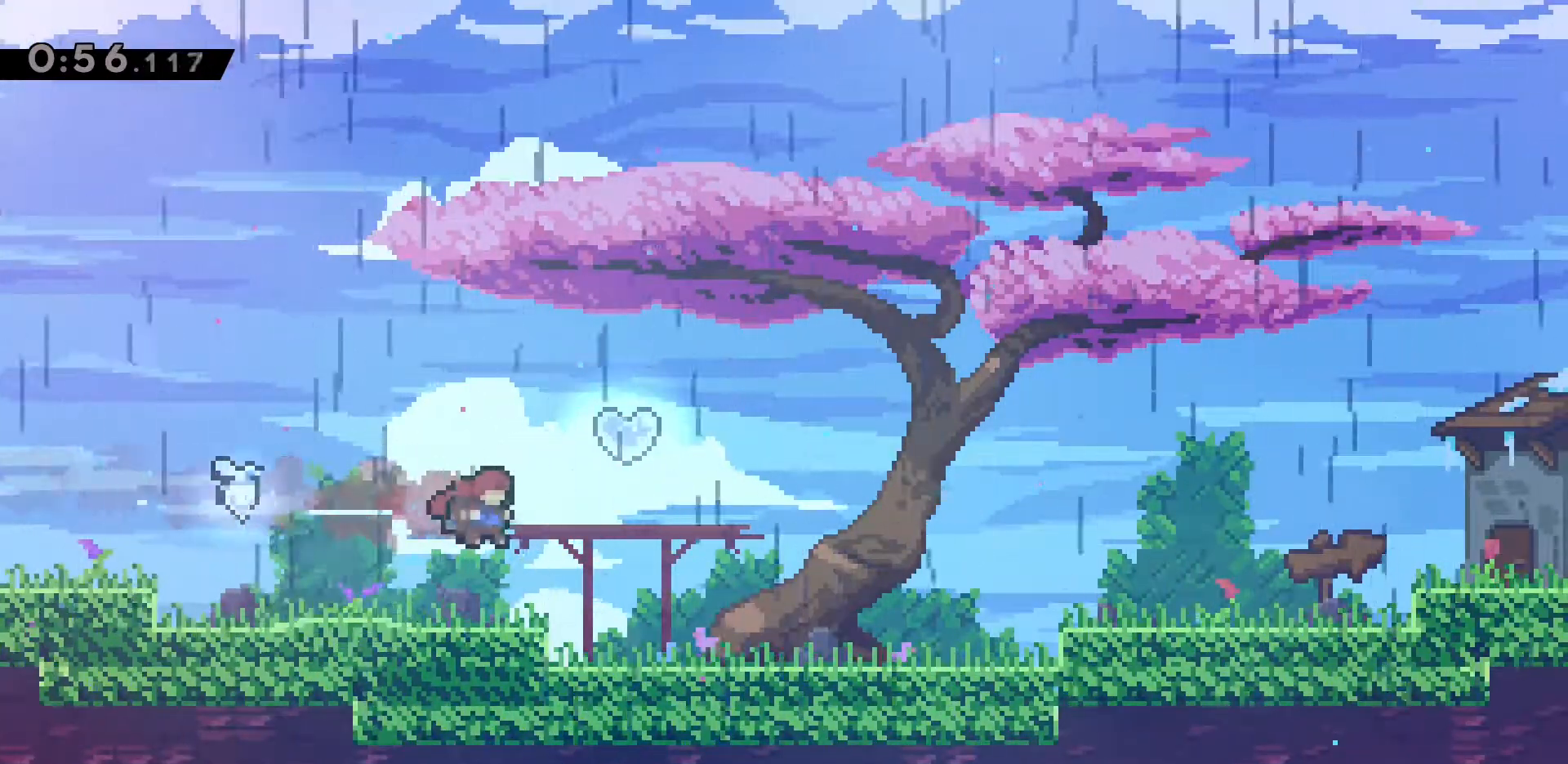
{"keys": ["d", "w"], "events": [[33, "dash", "down"], [33, "w", "down"], [217, "dash", "up"], [317, "dash", "down"], [500, "dash", "up"]]}
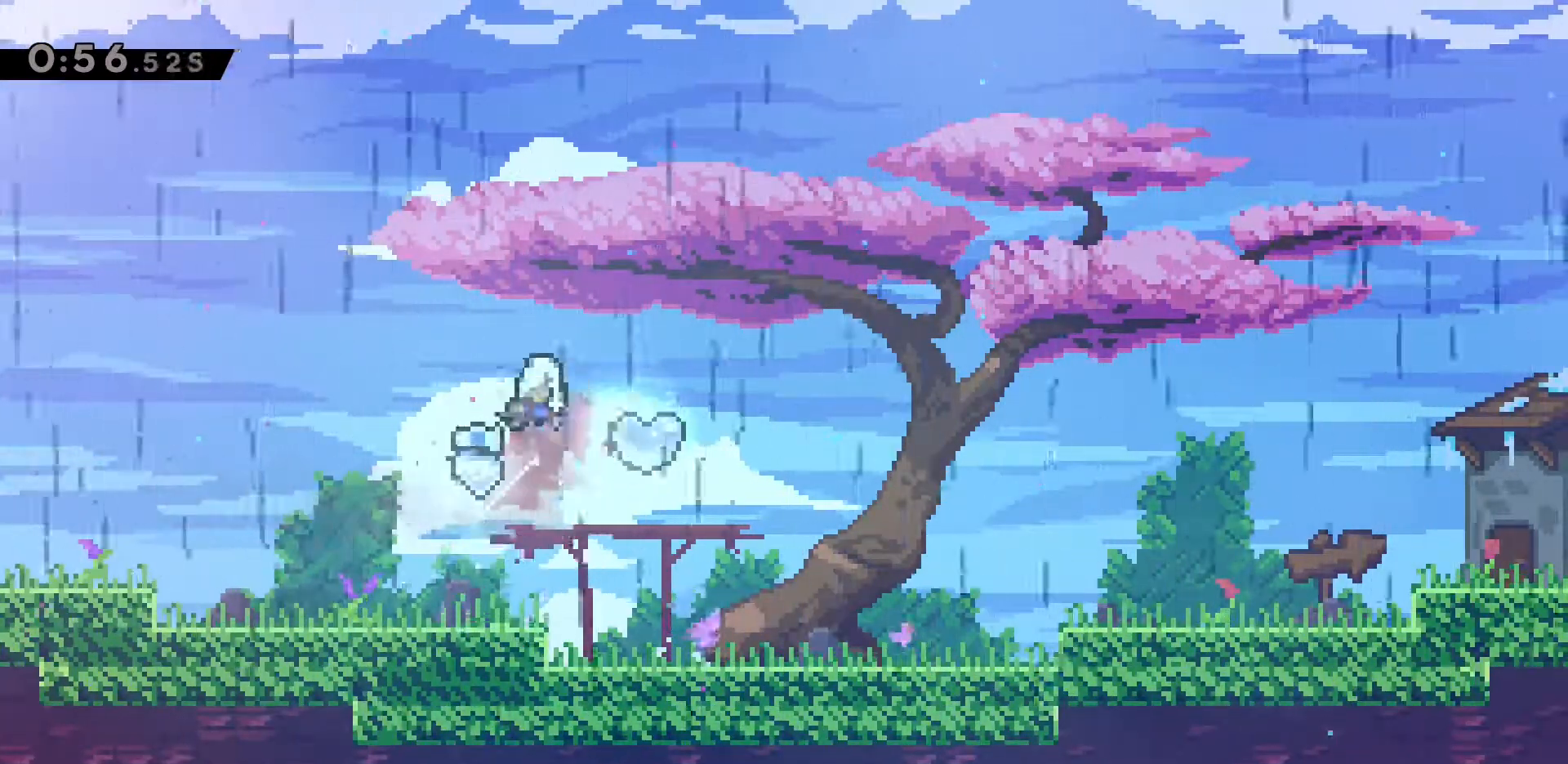
{"keys": ["d", "dash"], "events": [[283, "w", "up"], [333, "dash", "down"]]}
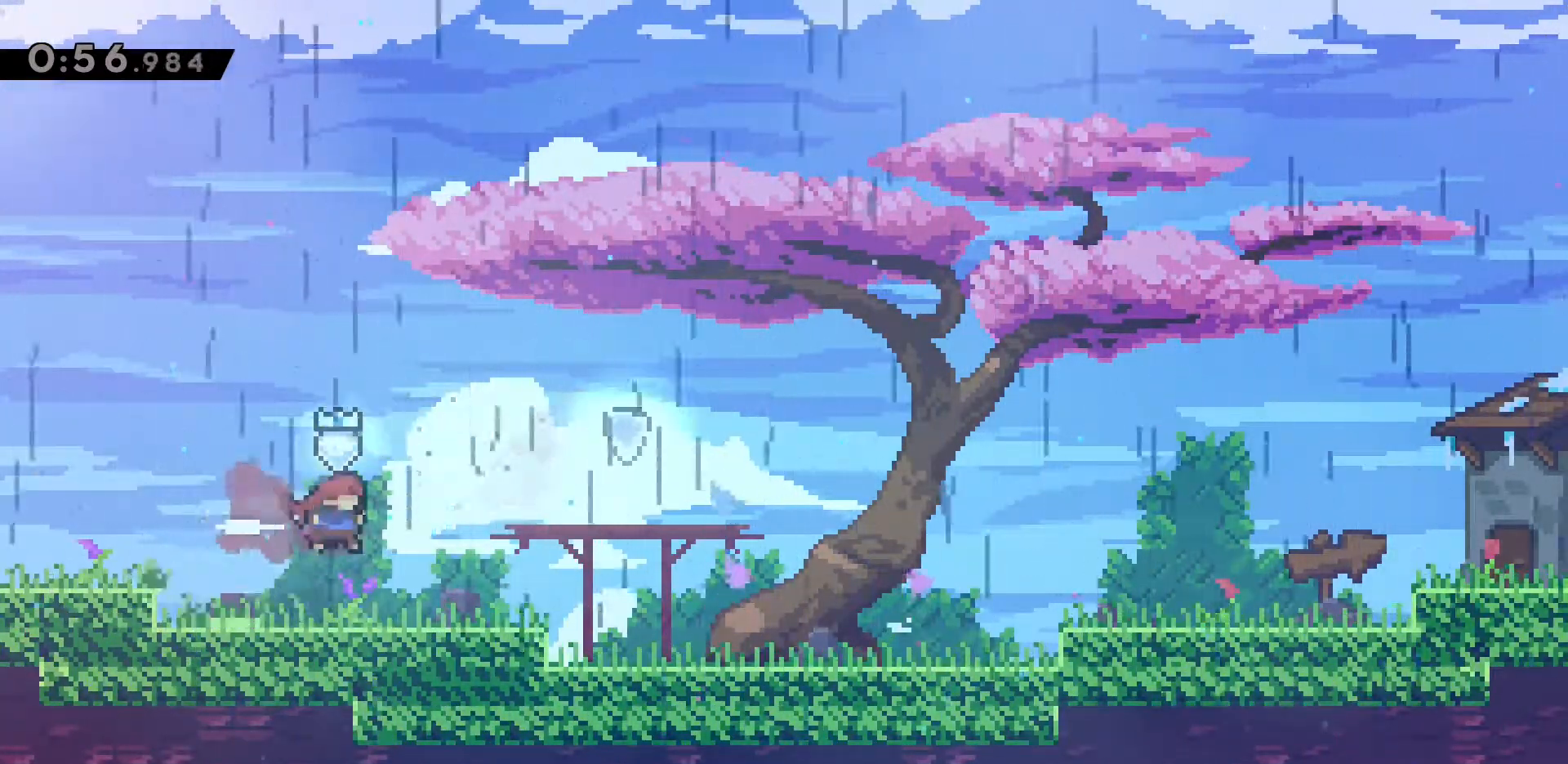
{"keys": ["d", "w"], "events": [[67, "dash", "up"], [250, "dash", "down"], [250, "w", "down"], [433, "dash", "up"]]}
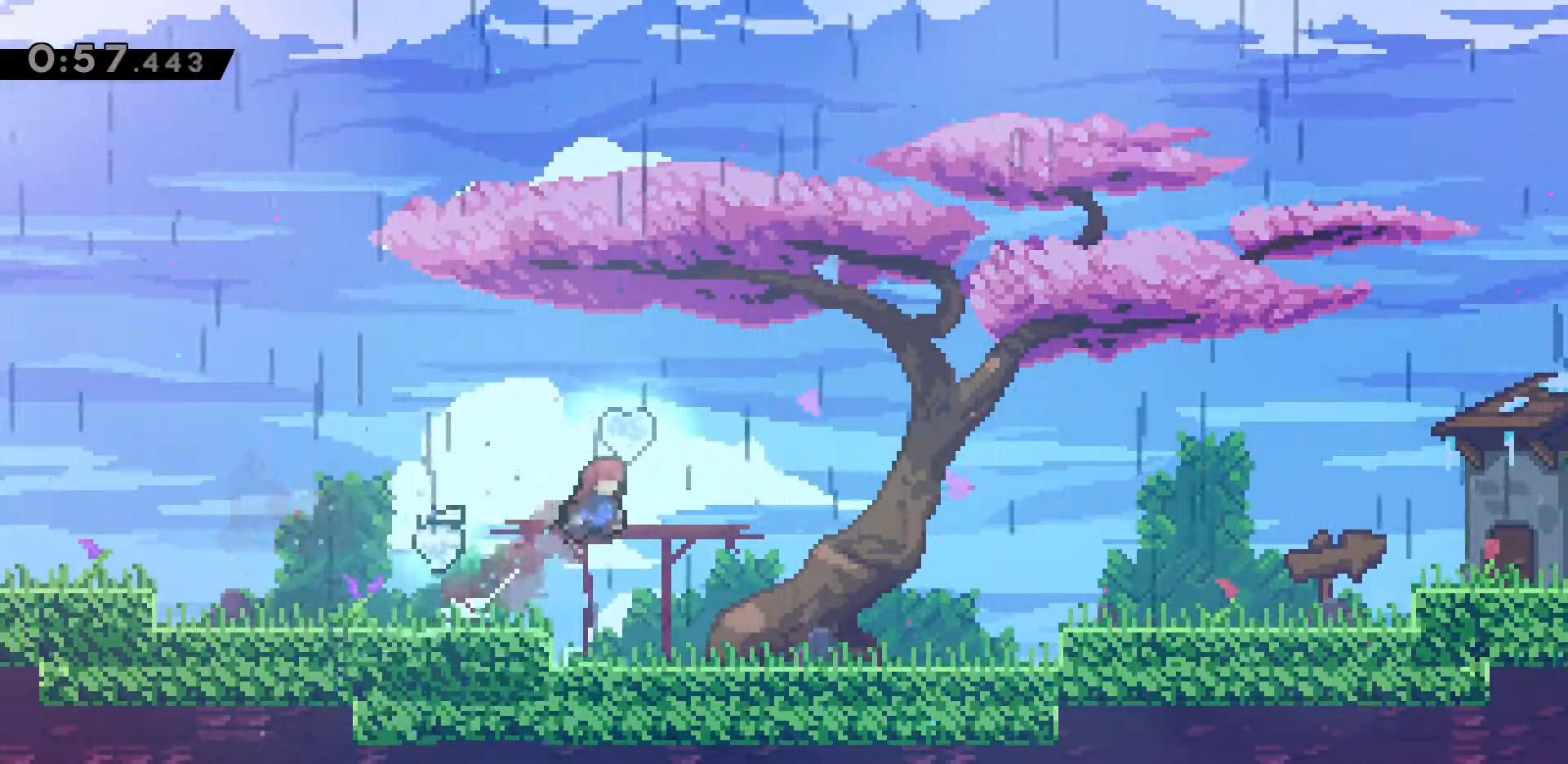
{"keys": ["a", "dash", "w"], "events": [[33, "dash", "down"], [267, "d", "up"], [267, "dash", "up"], [367, "dash", "down"], [400, "a", "down"]]}
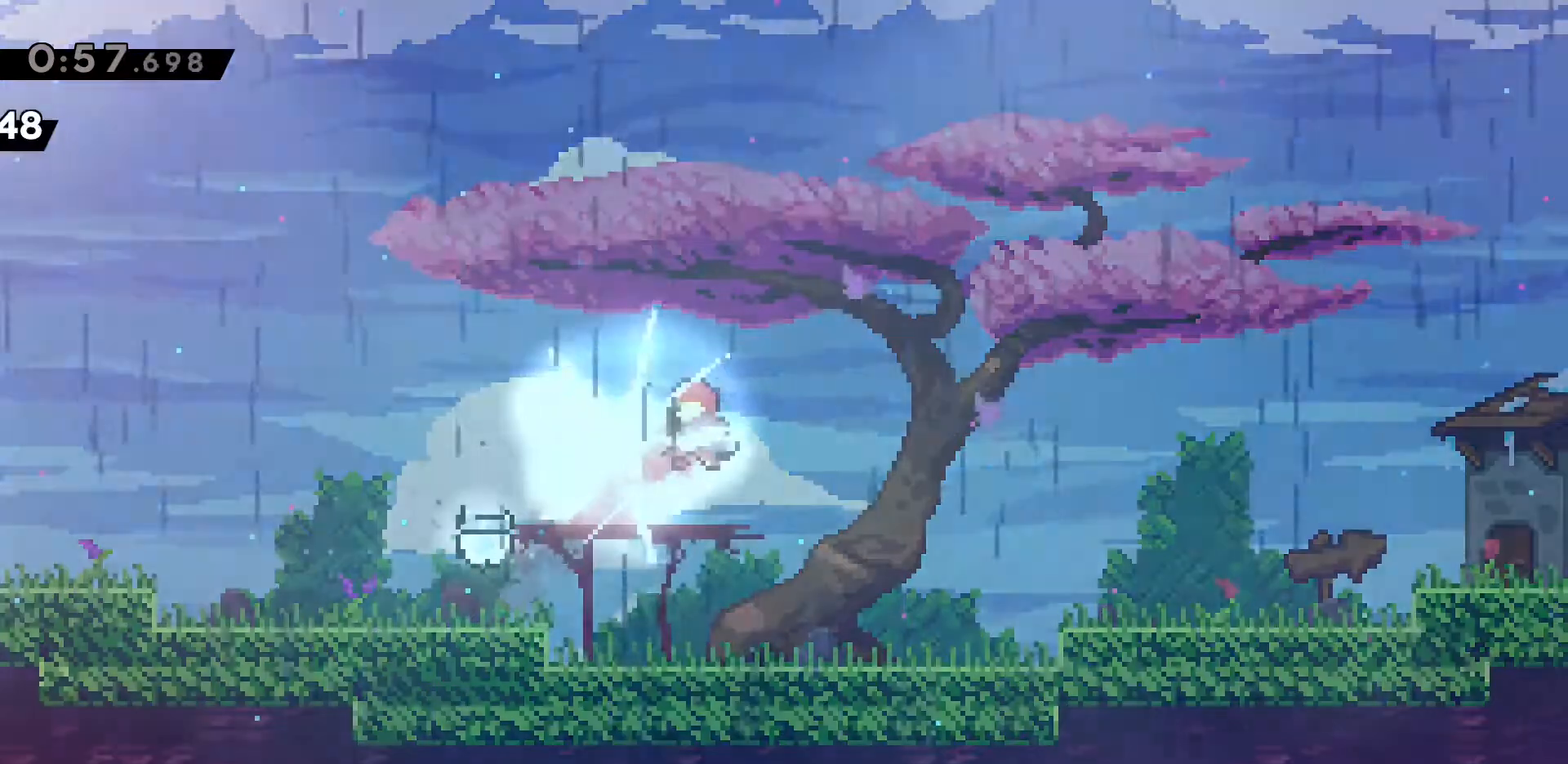
{"keys": [], "events": [[50, "dash", "up"], [233, "w", "up"], [333, "a", "up"]]}